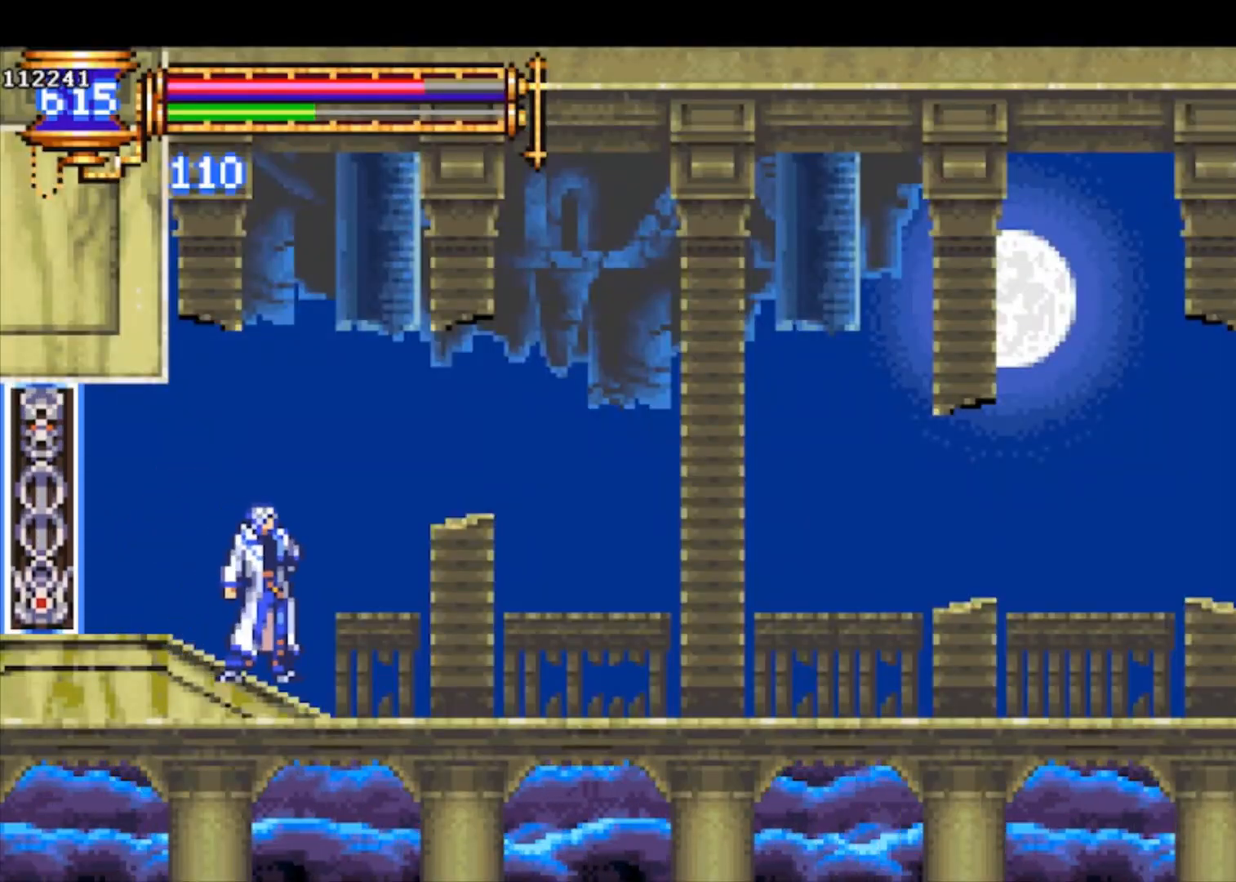
Gameplay with a controller (PlayStation layout); each line is a JSON object with the inputs held at the frame after it. "events" lists button and stick changes between this image and that frame as [ms after this image, input, new state], when the widget could be followed in between. Not read: right_stick.
{"buttons": [], "left_stick": "center", "events": []}
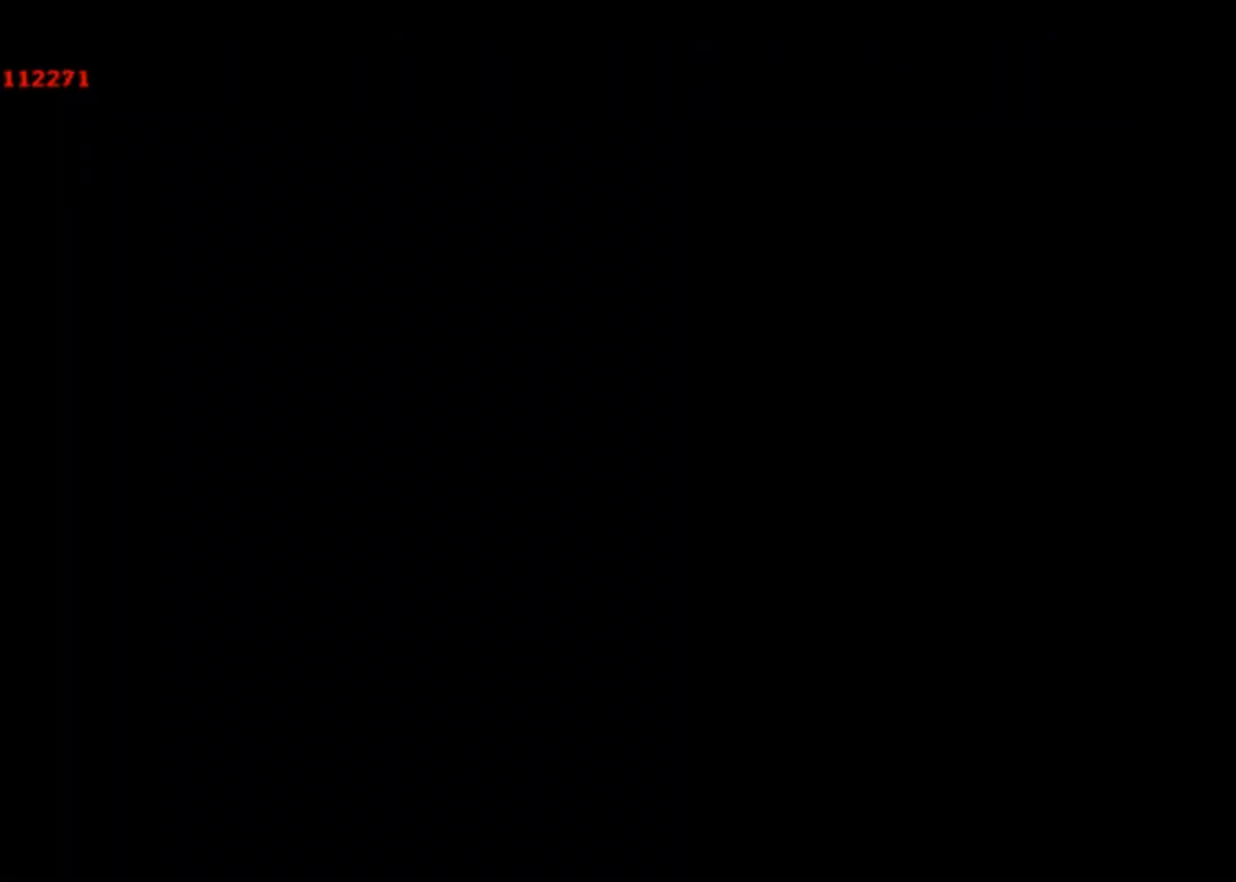
{"buttons": [], "left_stick": "center", "events": [[200, "CROSS", "down"], [300, "CROSS", "up"]]}
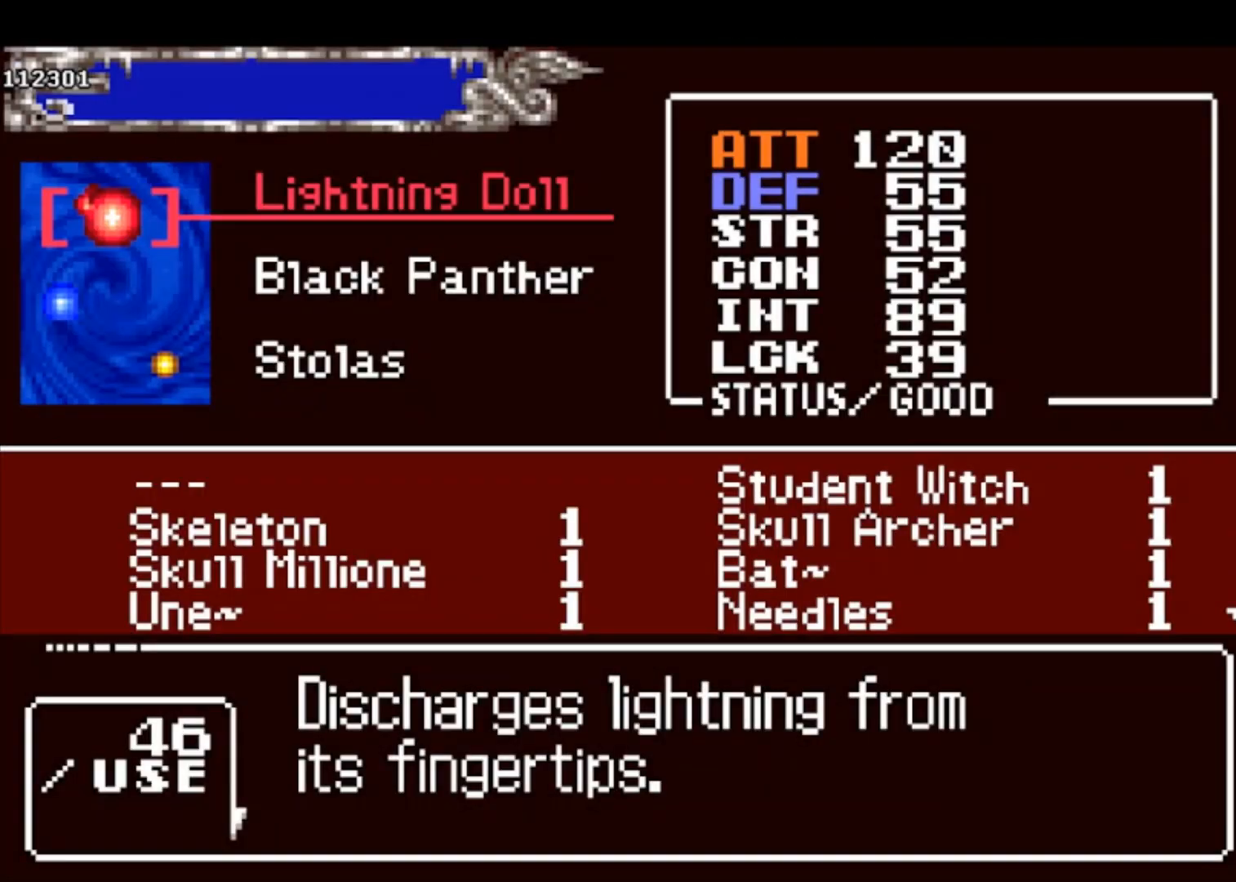
{"buttons": [], "left_stick": "center", "events": [[167, "DPAD_DOWN", "down"], [267, "DPAD_DOWN", "up"]]}
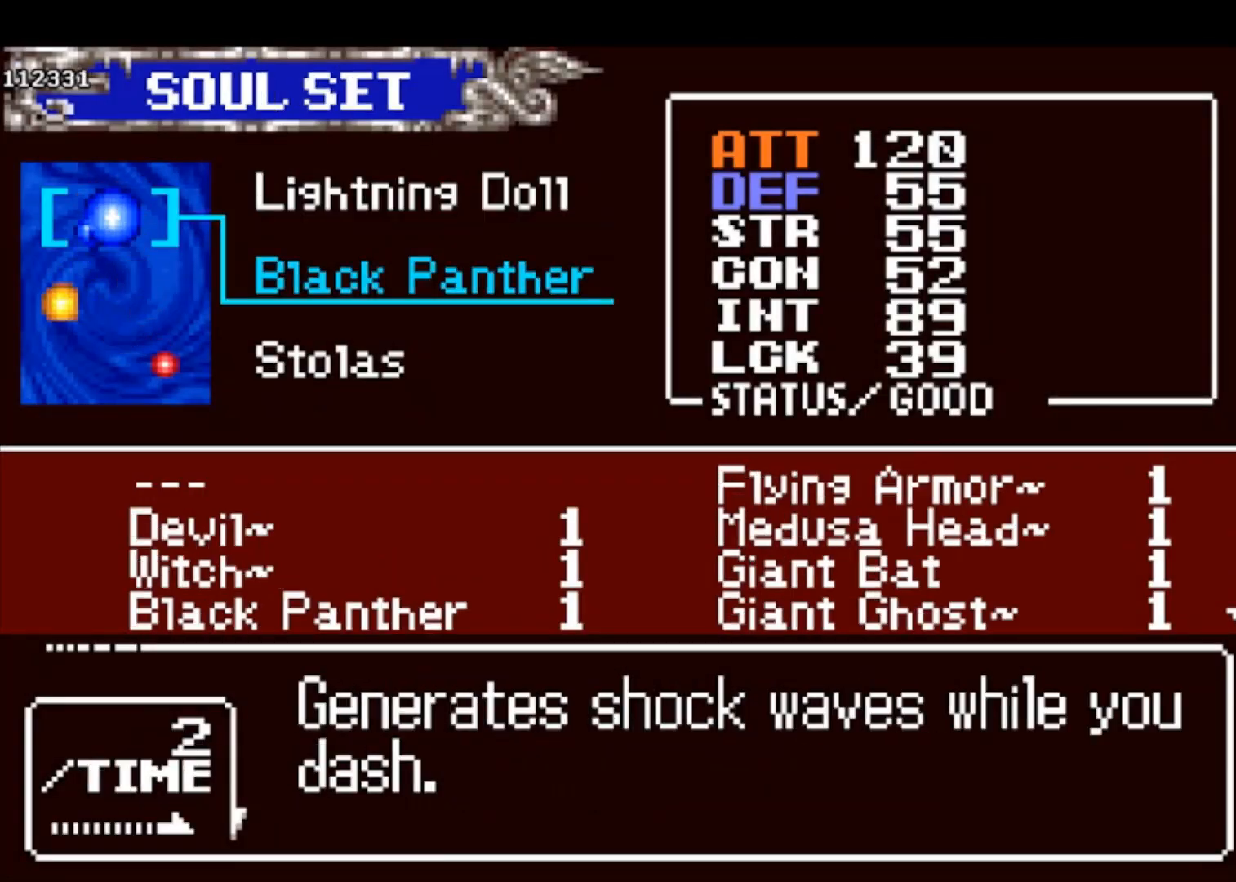
{"buttons": [], "left_stick": "center", "events": []}
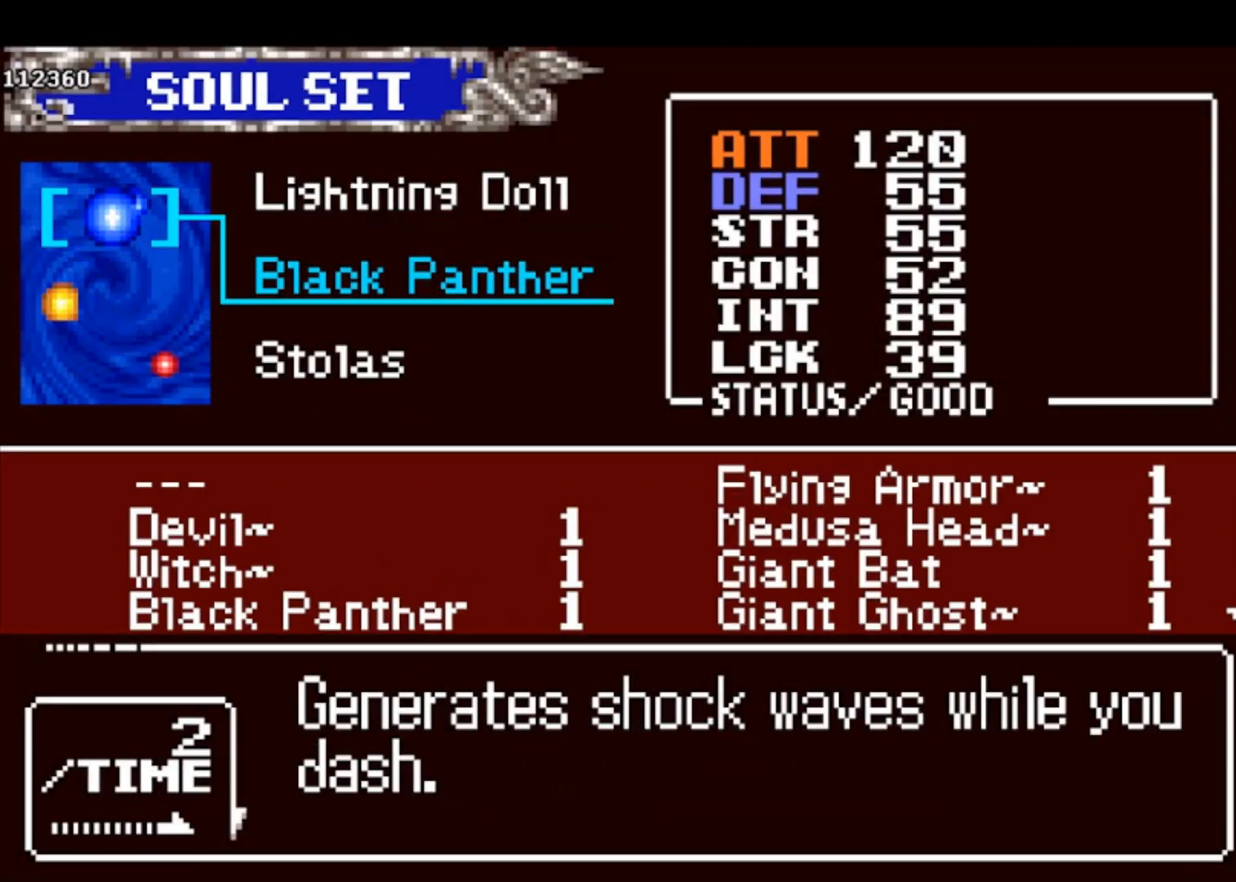
{"buttons": [], "left_stick": "center", "events": [[267, "CROSS", "down"], [333, "CROSS", "up"], [367, "DPAD_DOWN", "down"], [433, "DPAD_DOWN", "up"]]}
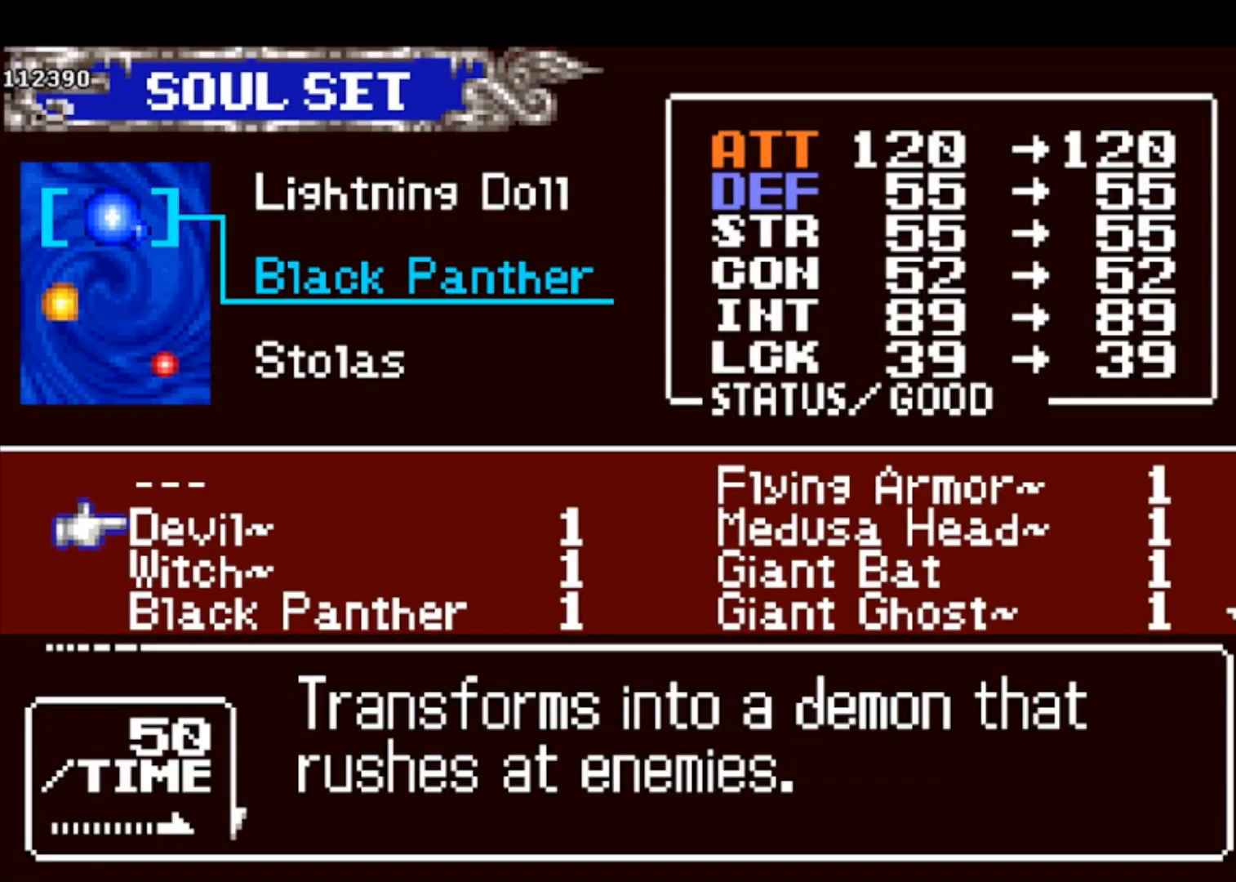
{"buttons": [], "left_stick": "center", "events": [[133, "CROSS", "down"], [233, "CROSS", "up"], [300, "SQUARE", "down"], [433, "SQUARE", "up"]]}
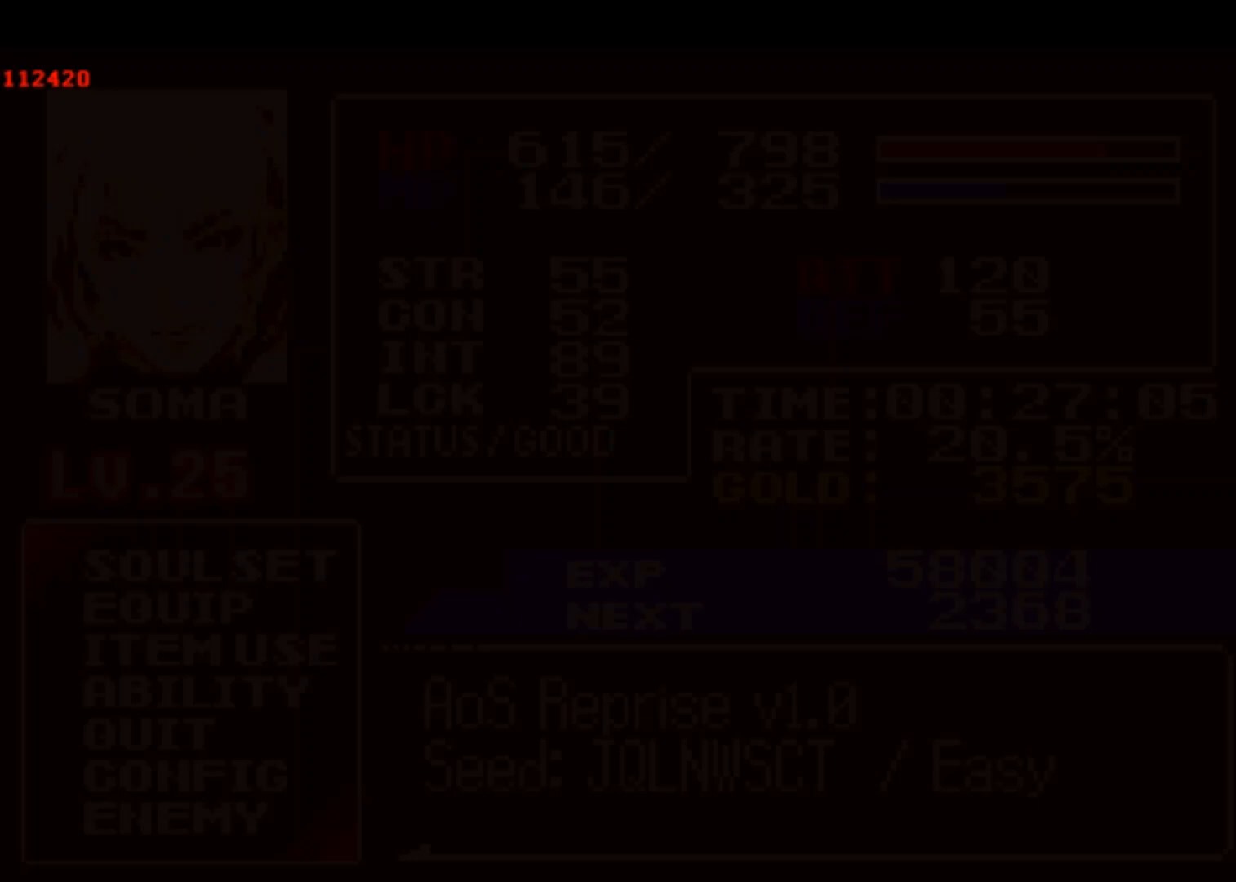
{"buttons": [], "left_stick": "center", "events": [[267, "DPAD_DOWN", "down"], [367, "DPAD_DOWN", "up"], [467, "DPAD_DOWN", "down"], [500, "DPAD_DOWN", "up"]]}
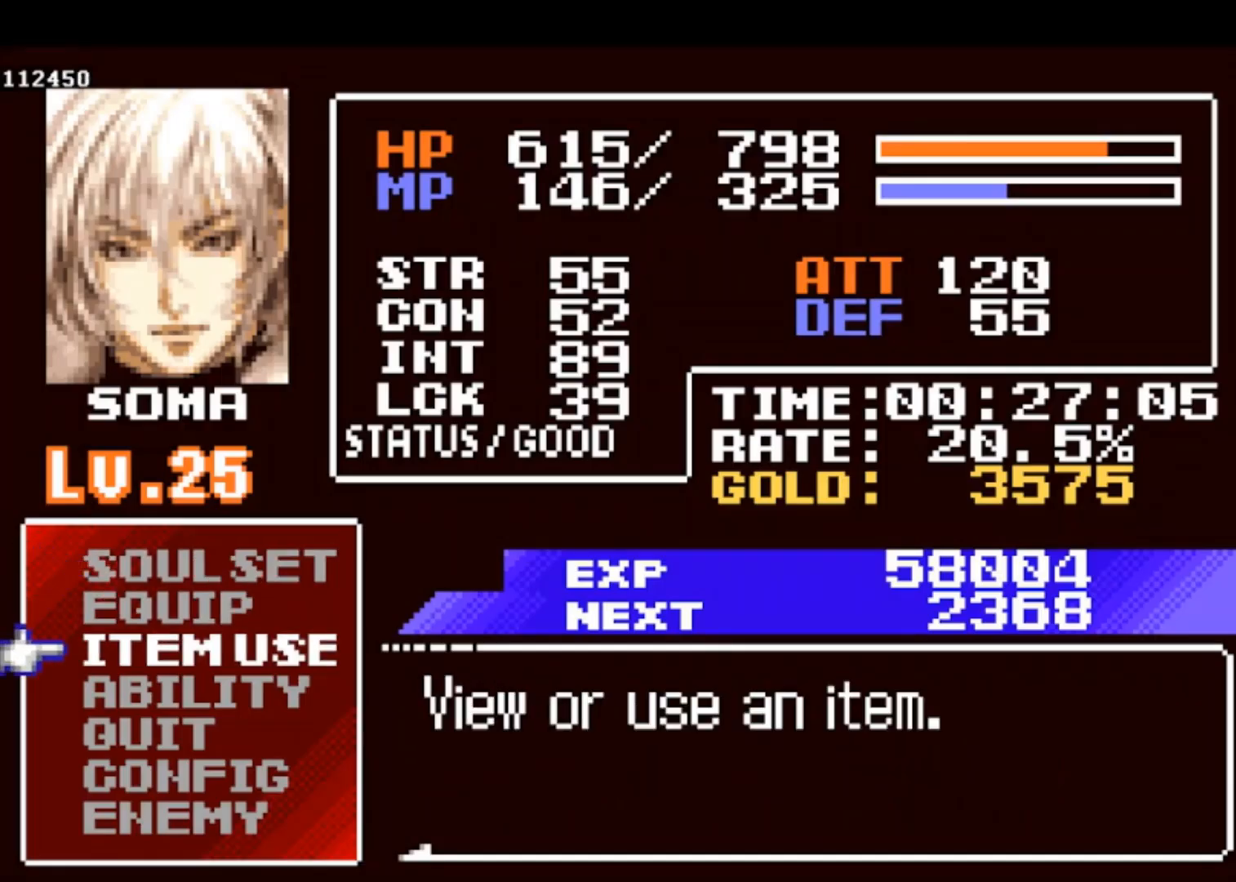
{"buttons": [], "left_stick": "center", "events": [[33, "CROSS", "down"], [100, "CROSS", "up"]]}
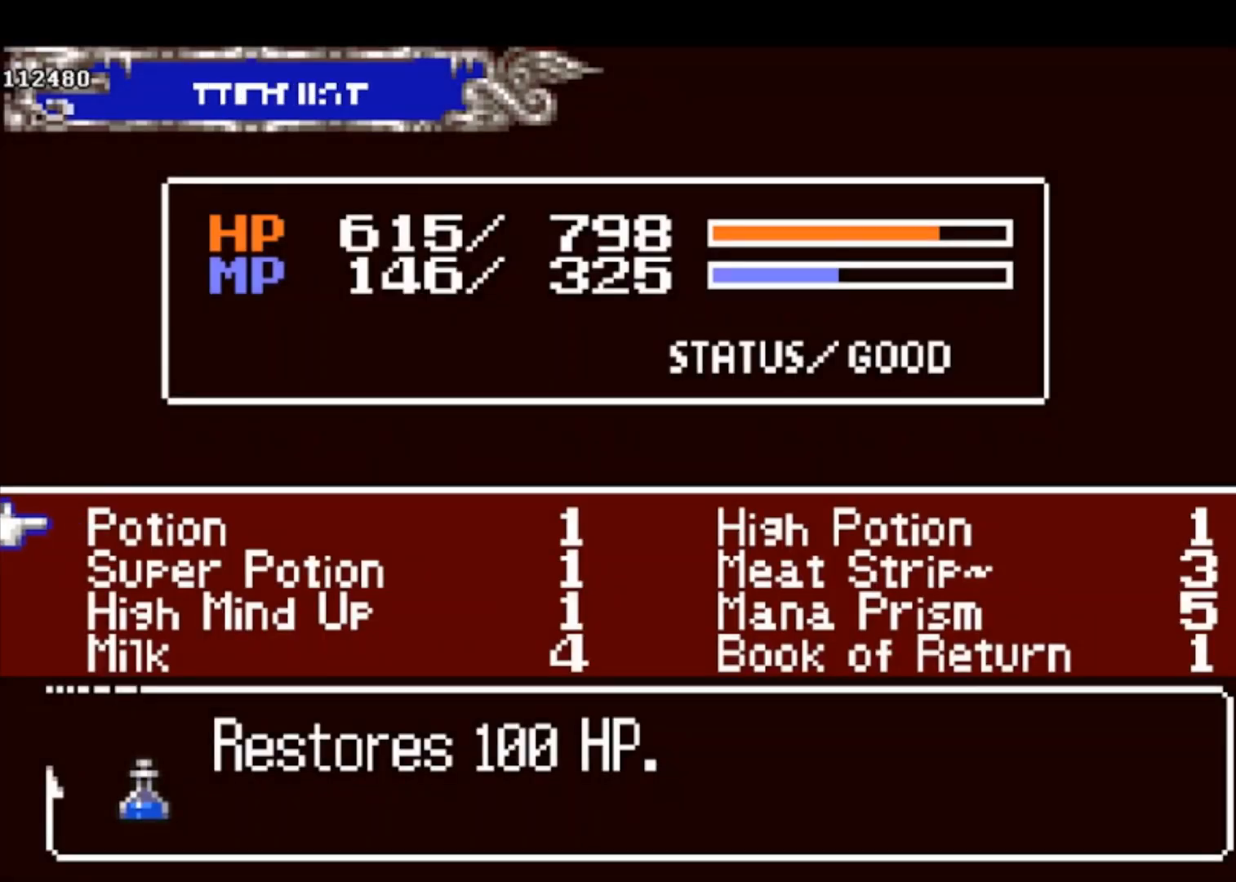
{"buttons": ["CROSS"], "left_stick": "center", "events": [[133, "DPAD_DOWN", "down"], [233, "DPAD_DOWN", "up"], [333, "DPAD_UP", "down"], [433, "DPAD_UP", "up"], [500, "CROSS", "down"]]}
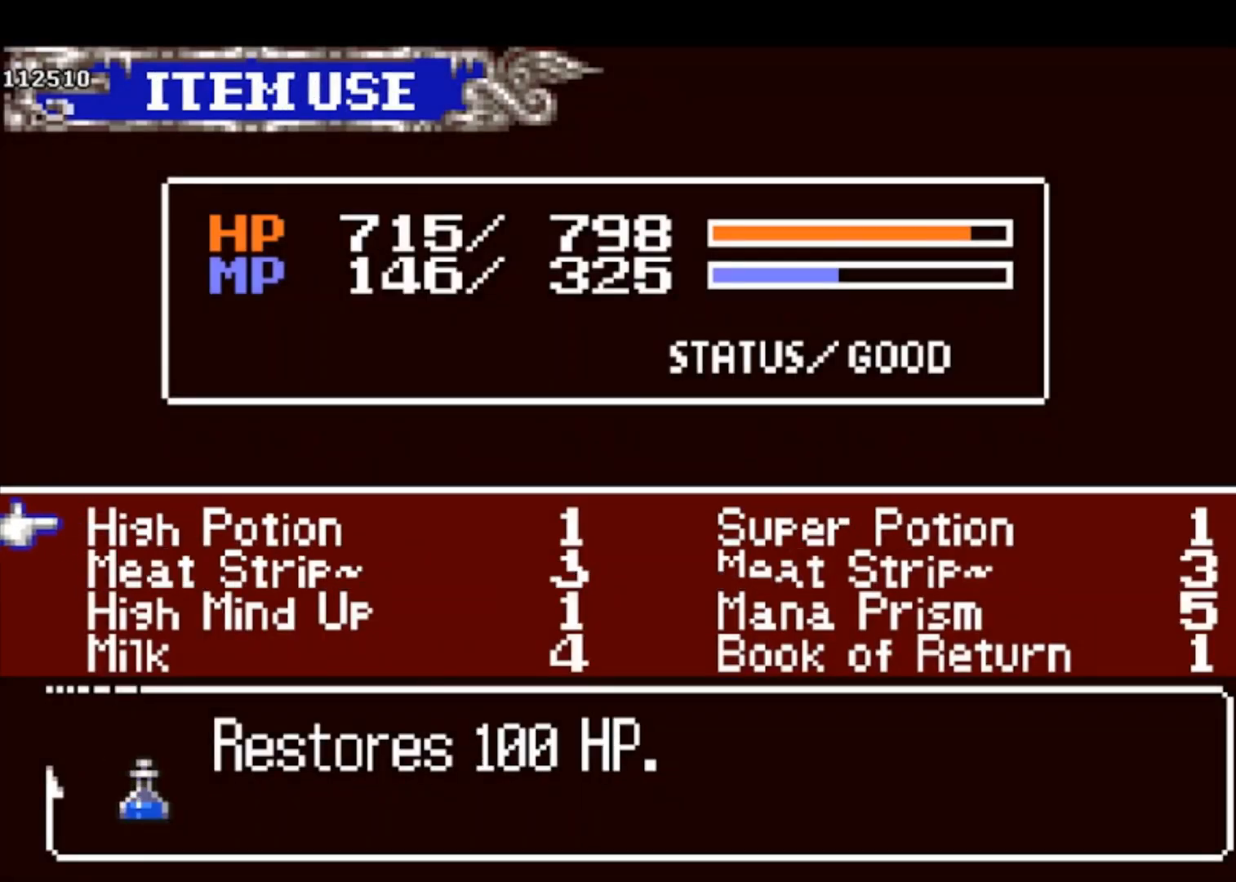
{"buttons": ["DPAD_DOWN"], "left_stick": "center", "events": [[67, "CROSS", "up"], [367, "DPAD_DOWN", "down"], [433, "DPAD_DOWN", "up"], [500, "DPAD_DOWN", "down"]]}
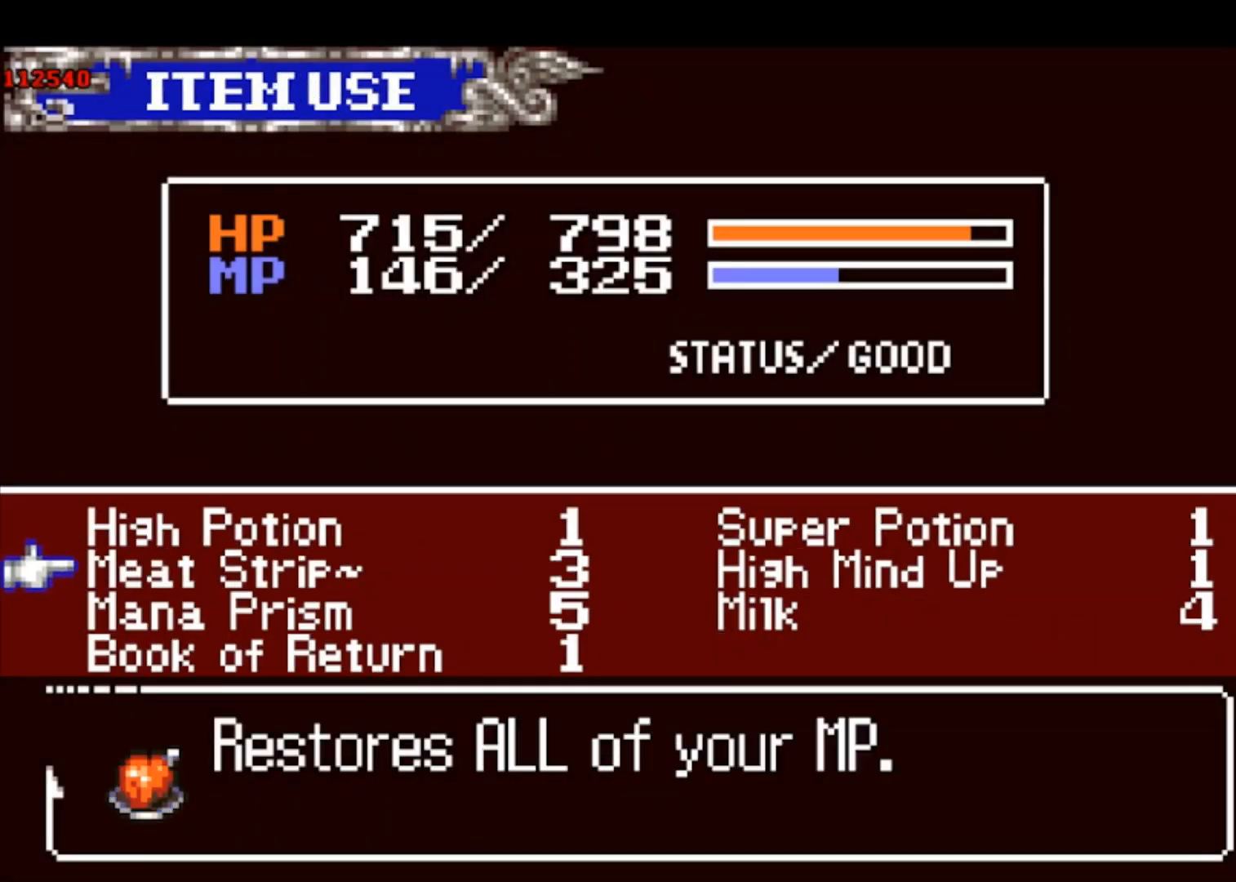
{"buttons": ["DPAD_UP"], "left_stick": "center", "events": [[67, "DPAD_DOWN", "up"], [467, "DPAD_UP", "down"]]}
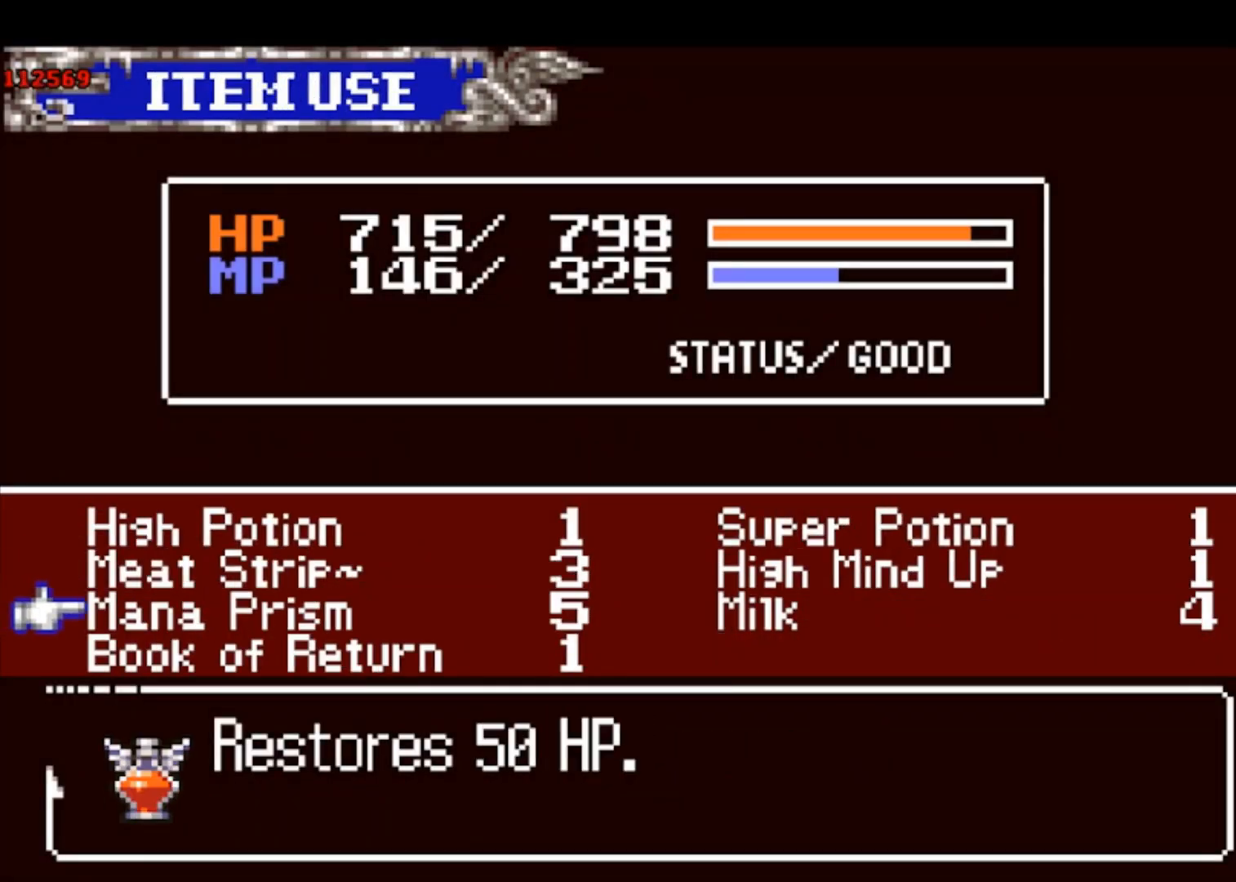
{"buttons": [], "left_stick": "center", "events": [[33, "DPAD_UP", "up"], [100, "DPAD_UP", "down"], [133, "DPAD_UP", "up"], [300, "DPAD_RIGHT", "down"], [367, "DPAD_RIGHT", "up"]]}
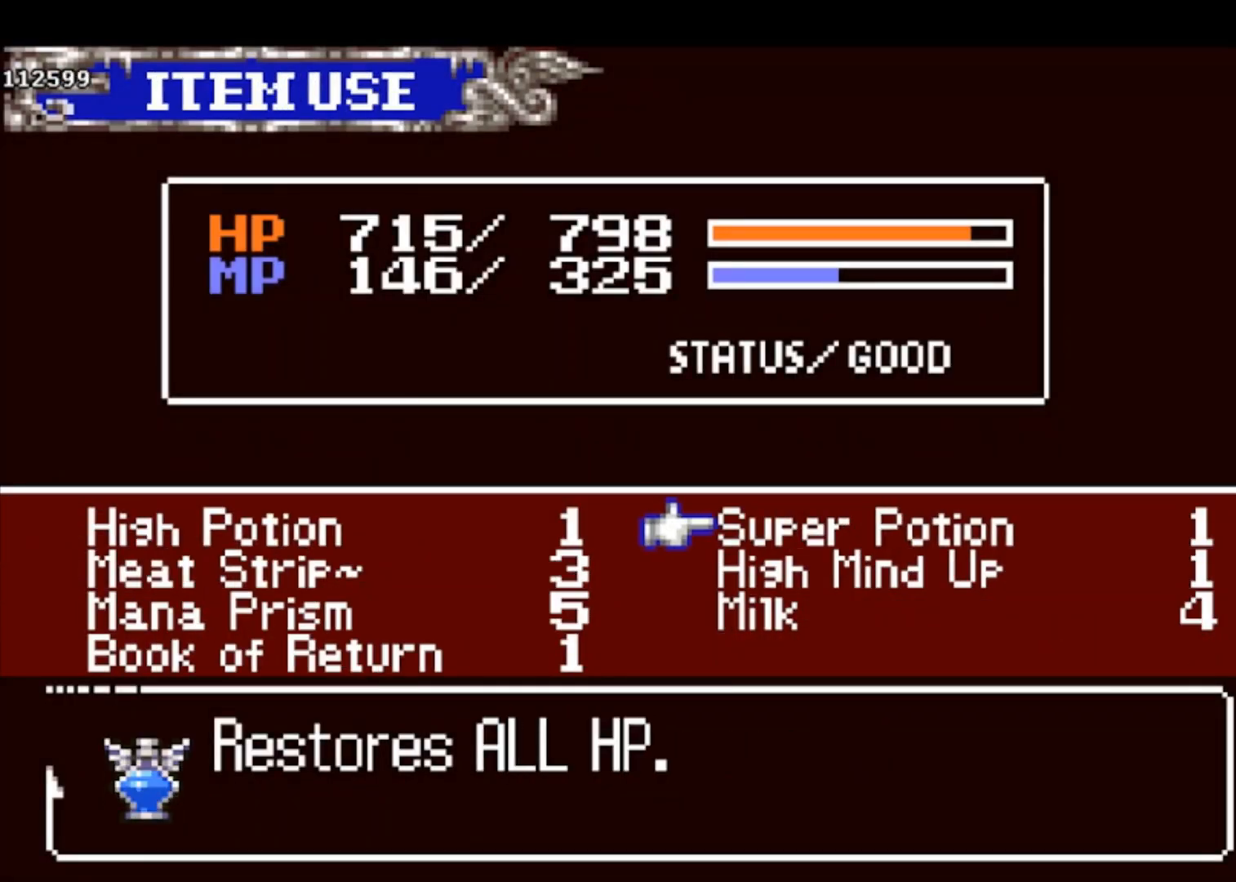
{"buttons": [], "left_stick": "center", "events": [[333, "DPAD_DOWN", "down"], [433, "DPAD_DOWN", "up"]]}
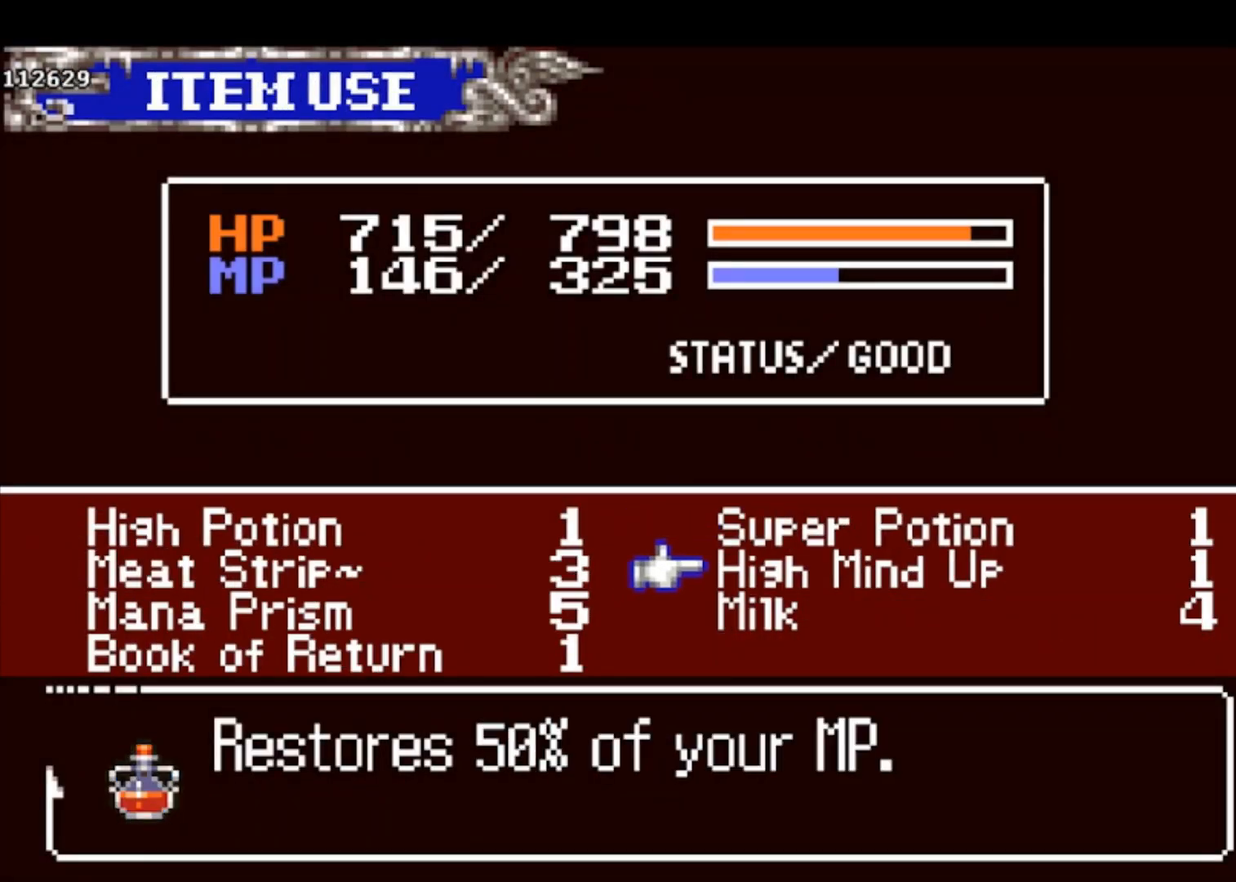
{"buttons": ["SQUARE"], "left_stick": "center", "events": [[33, "CROSS", "down"], [133, "CROSS", "up"], [500, "SQUARE", "down"]]}
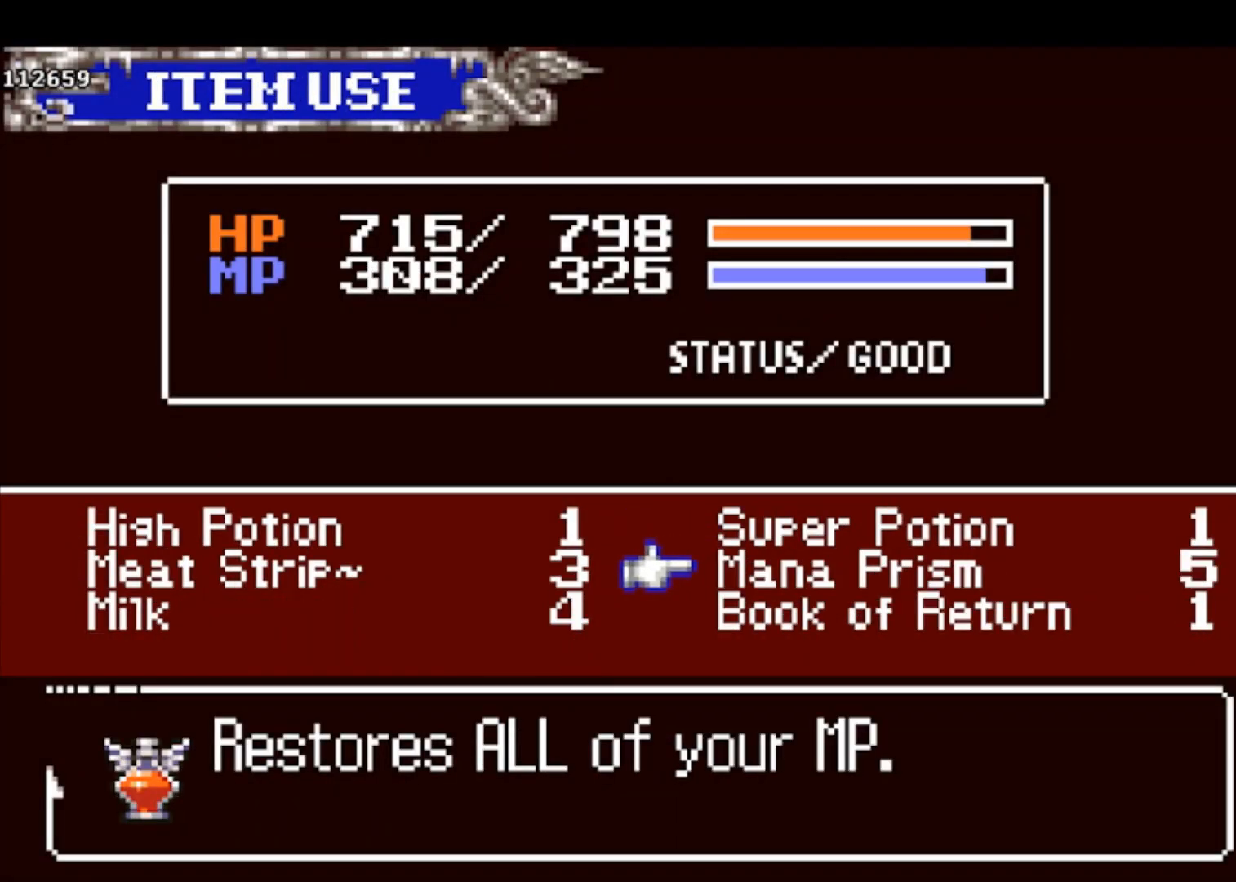
{"buttons": [], "left_stick": "right", "events": [[133, "SQUARE", "up"], [333, "SQUARE", "down"], [333, "left_stick", "right"], [467, "SQUARE", "up"]]}
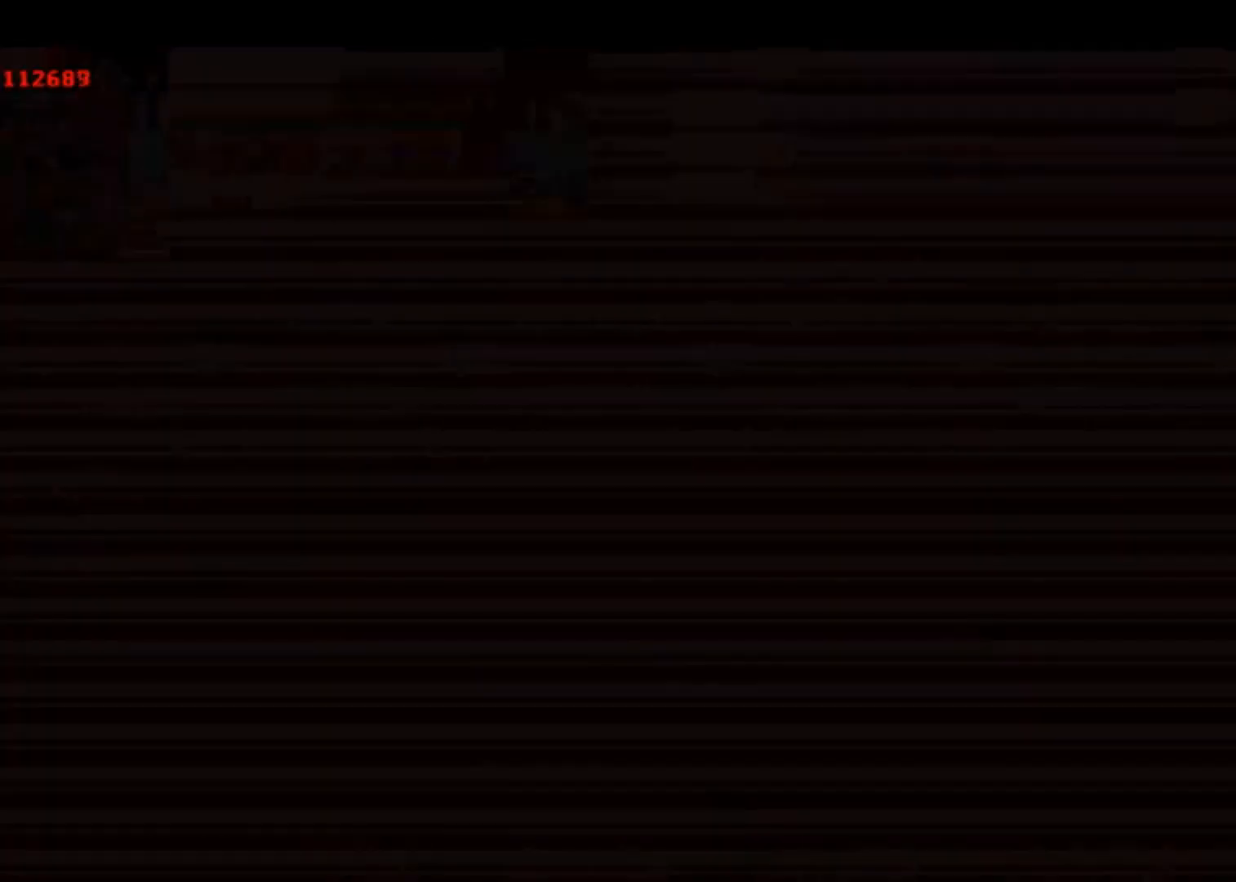
{"buttons": [], "left_stick": "right", "events": []}
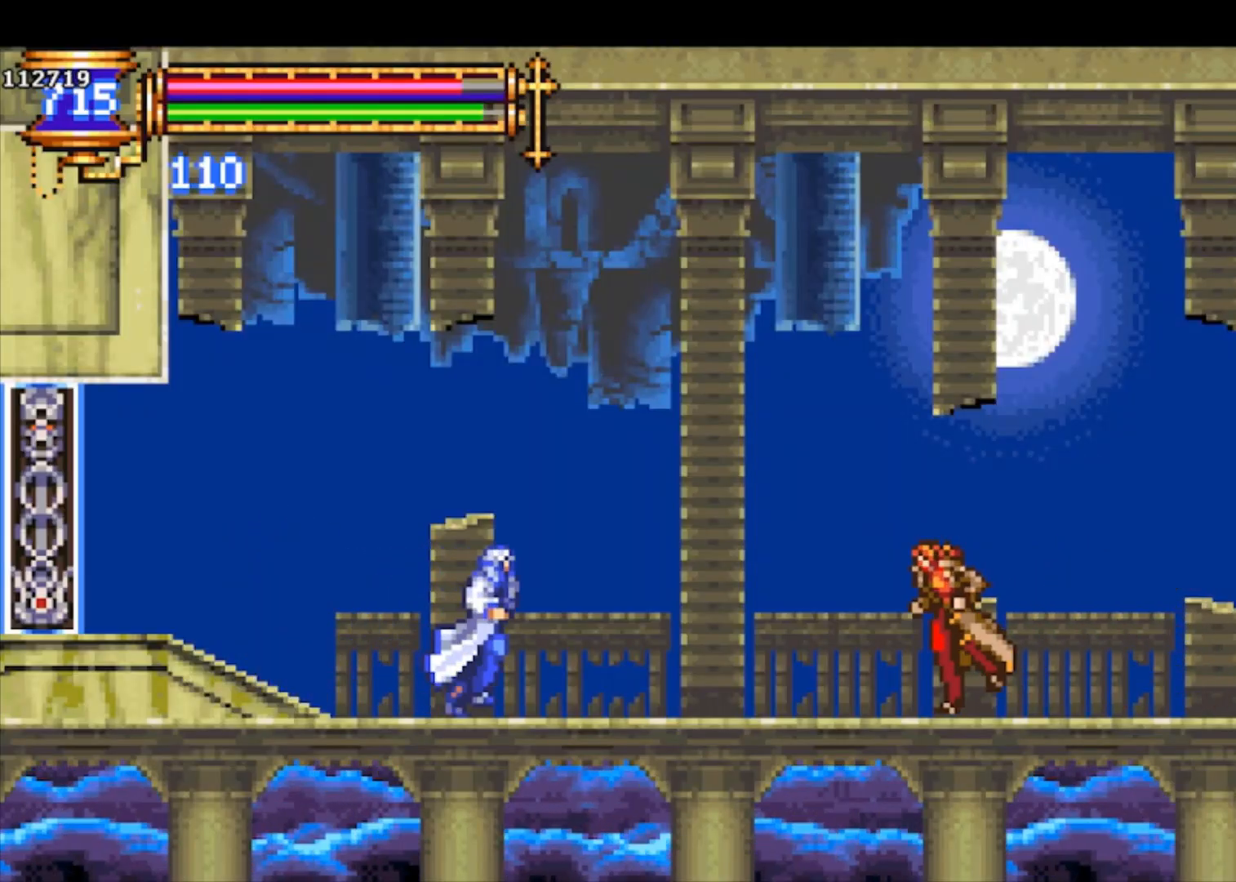
{"buttons": ["CROSS"], "left_stick": "right", "events": [[233, "CROSS", "down"]]}
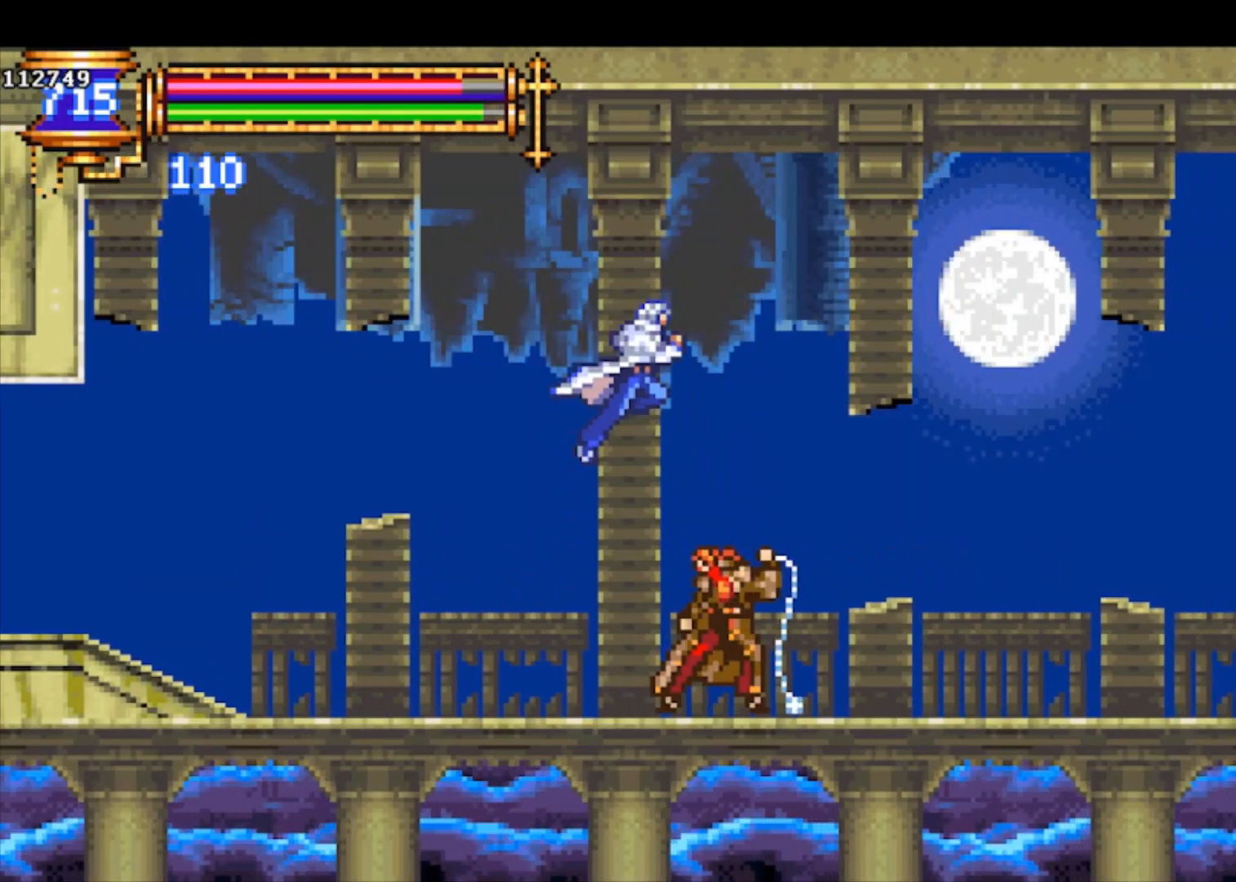
{"buttons": ["SQUARE"], "left_stick": "center", "events": [[200, "CROSS", "up"], [467, "left_stick", "center"], [500, "SQUARE", "down"]]}
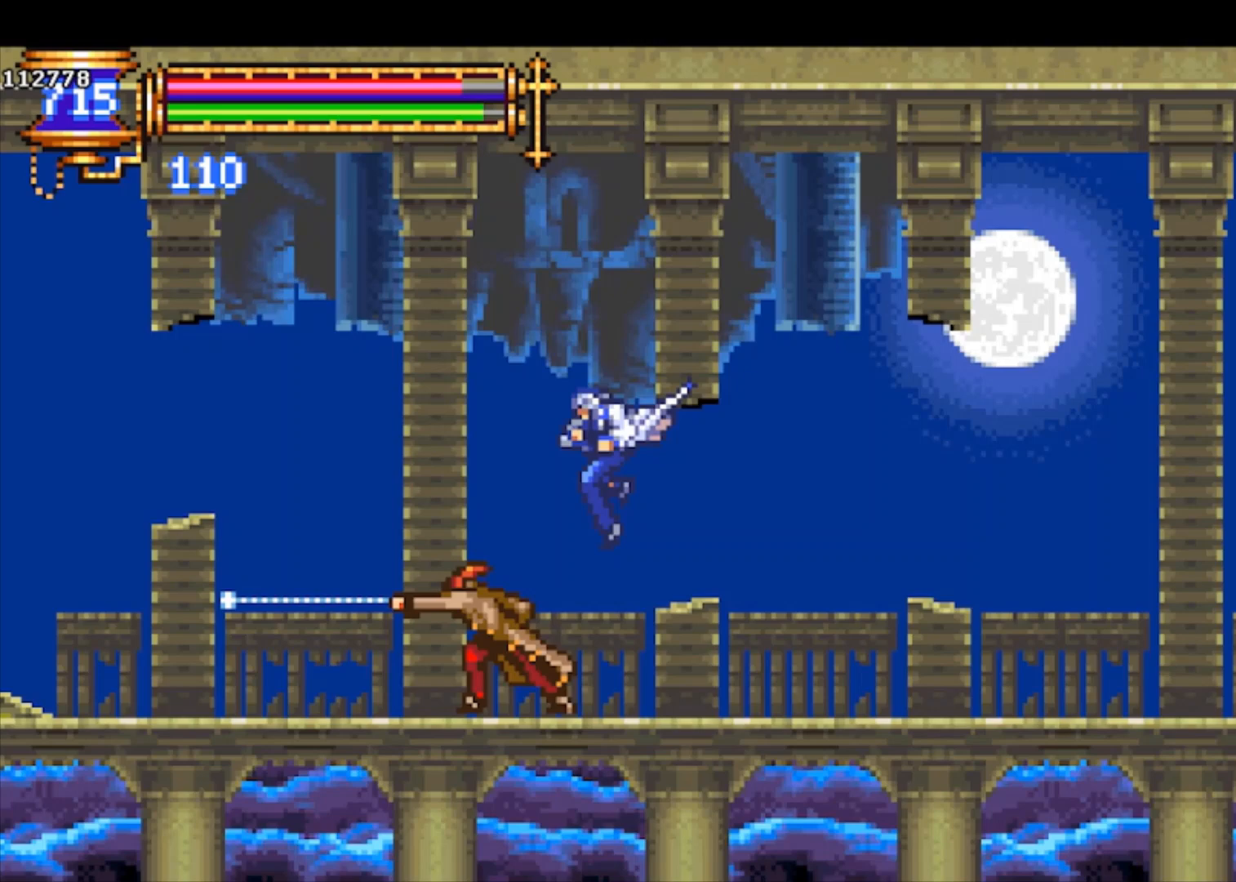
{"buttons": [], "left_stick": "left", "events": [[67, "SQUARE", "up"], [233, "CROSS", "down"], [267, "left_stick", "left"], [333, "CROSS", "up"]]}
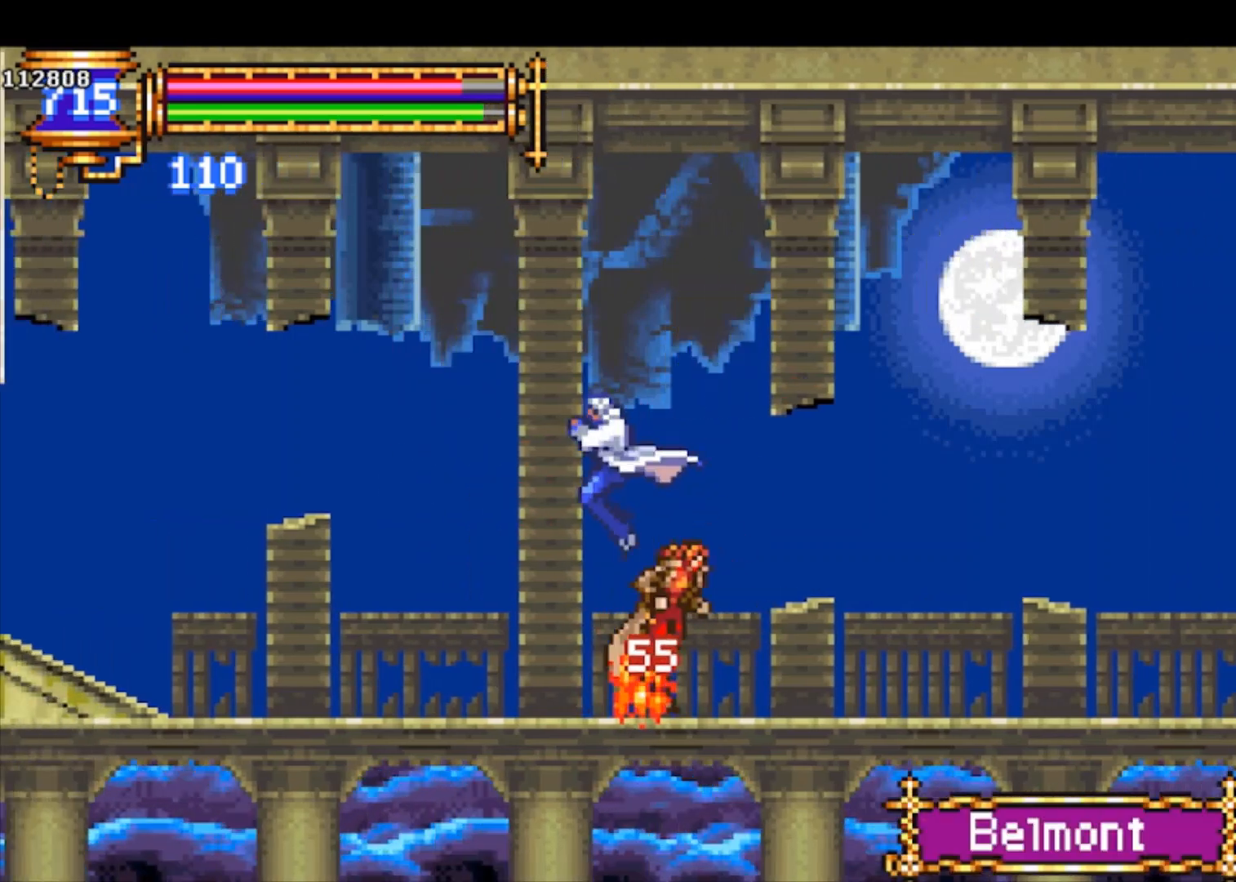
{"buttons": ["CROSS", "SQUARE"], "left_stick": "right", "events": [[67, "left_stick", "right"], [133, "SQUARE", "down"], [133, "left_stick", "center"], [200, "SQUARE", "up"], [333, "CROSS", "down"], [367, "SQUARE", "down"], [500, "left_stick", "right"]]}
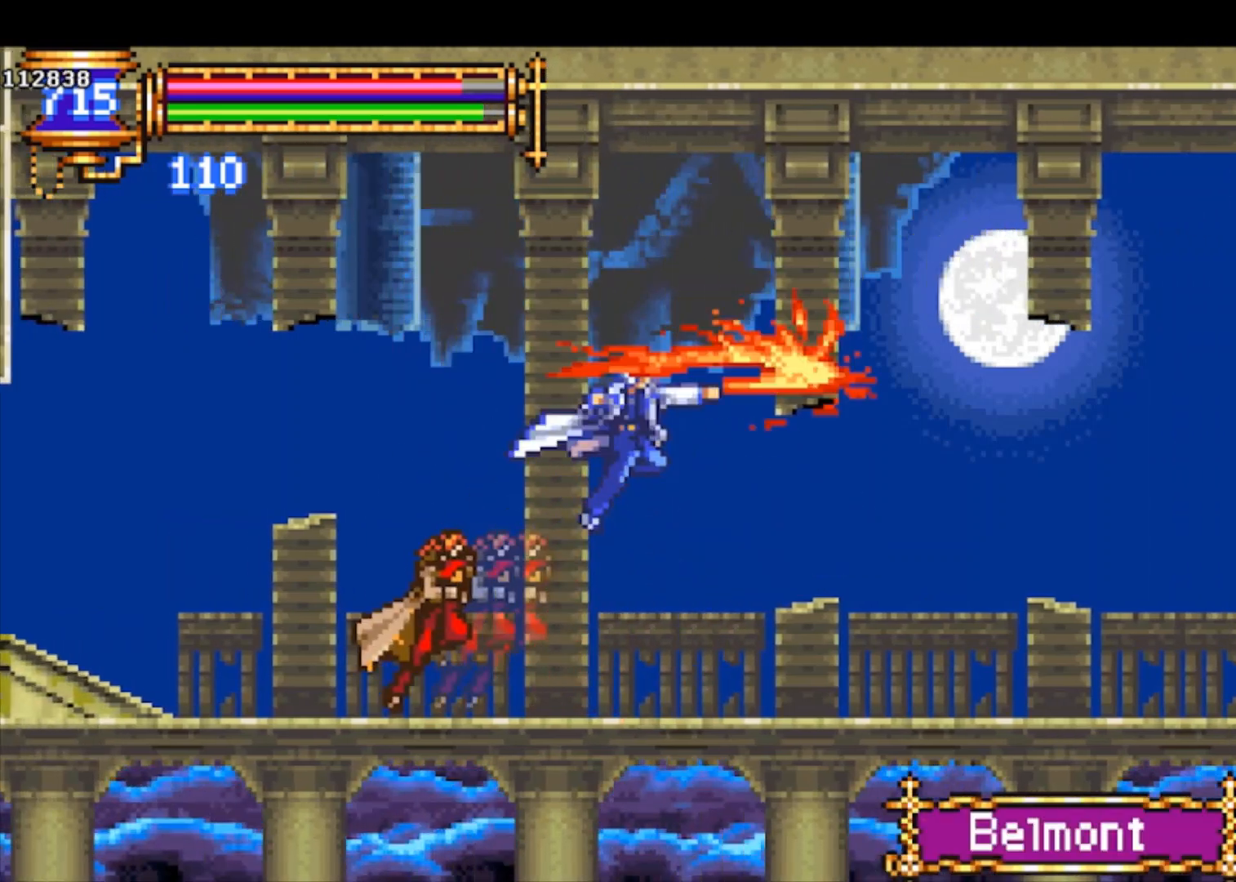
{"buttons": [], "left_stick": "left", "events": [[33, "left_stick", "center"], [100, "left_stick", "left"], [233, "SQUARE", "up"], [267, "CROSS", "up"]]}
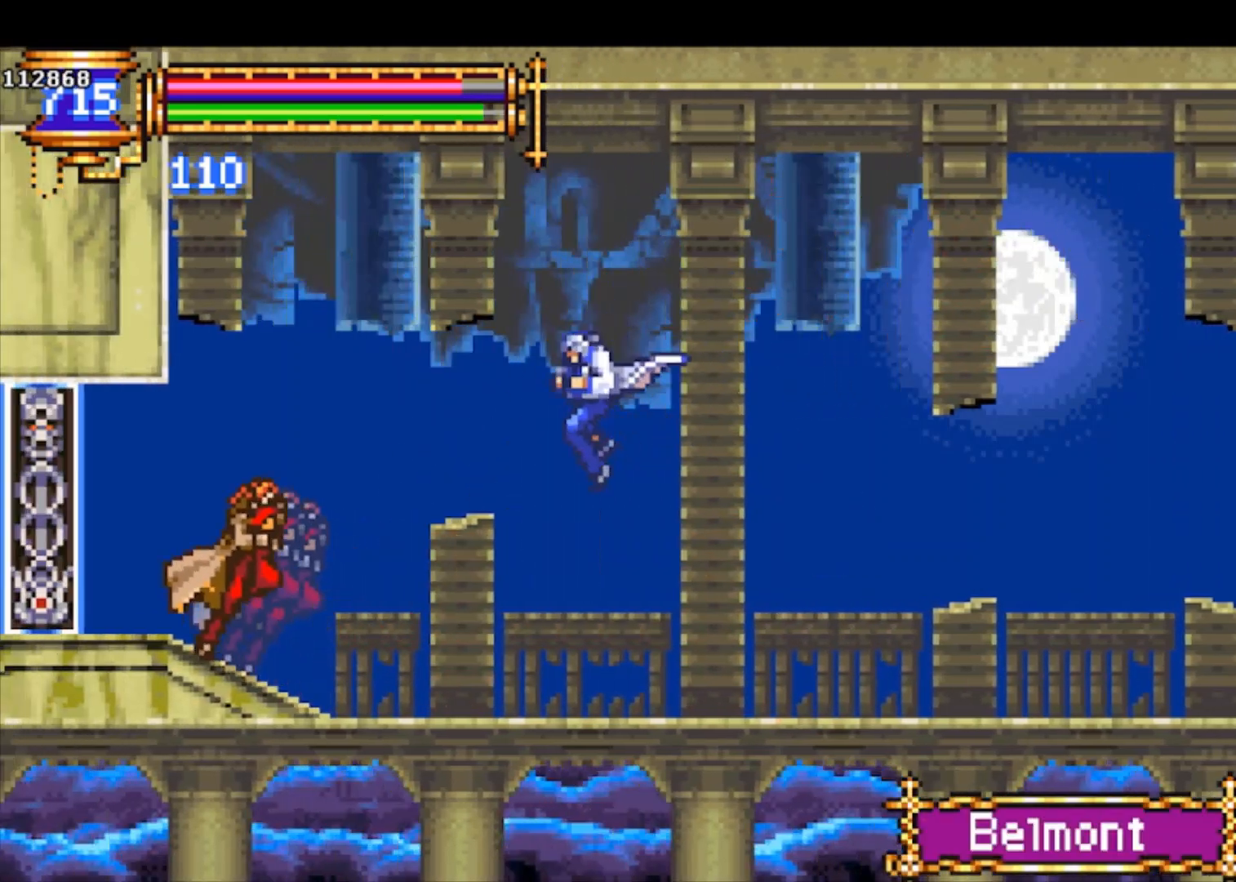
{"buttons": ["R1"], "left_stick": "center", "events": [[267, "R1", "down"], [333, "left_stick", "center"]]}
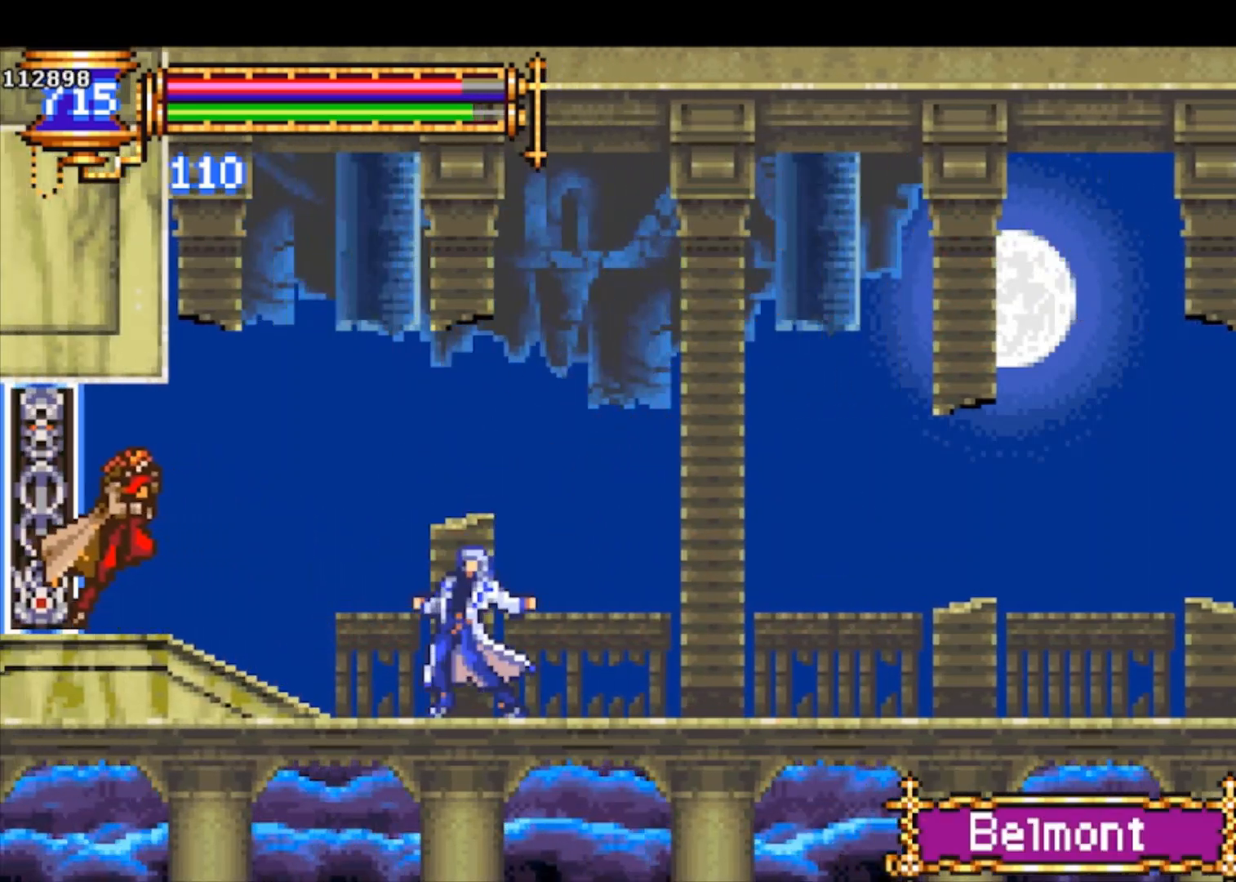
{"buttons": ["R1"], "left_stick": "left", "events": [[333, "left_stick", "left"]]}
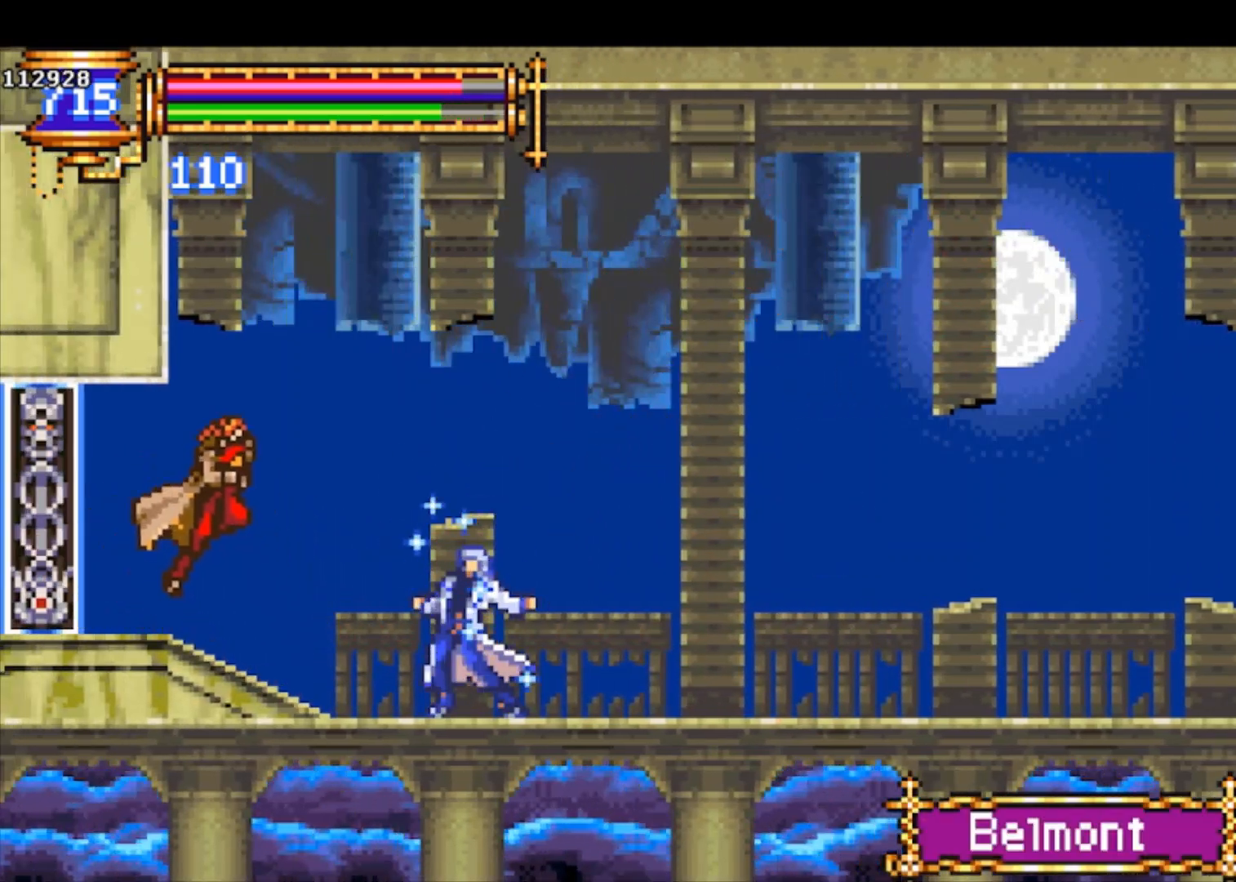
{"buttons": ["R1"], "left_stick": "left", "events": []}
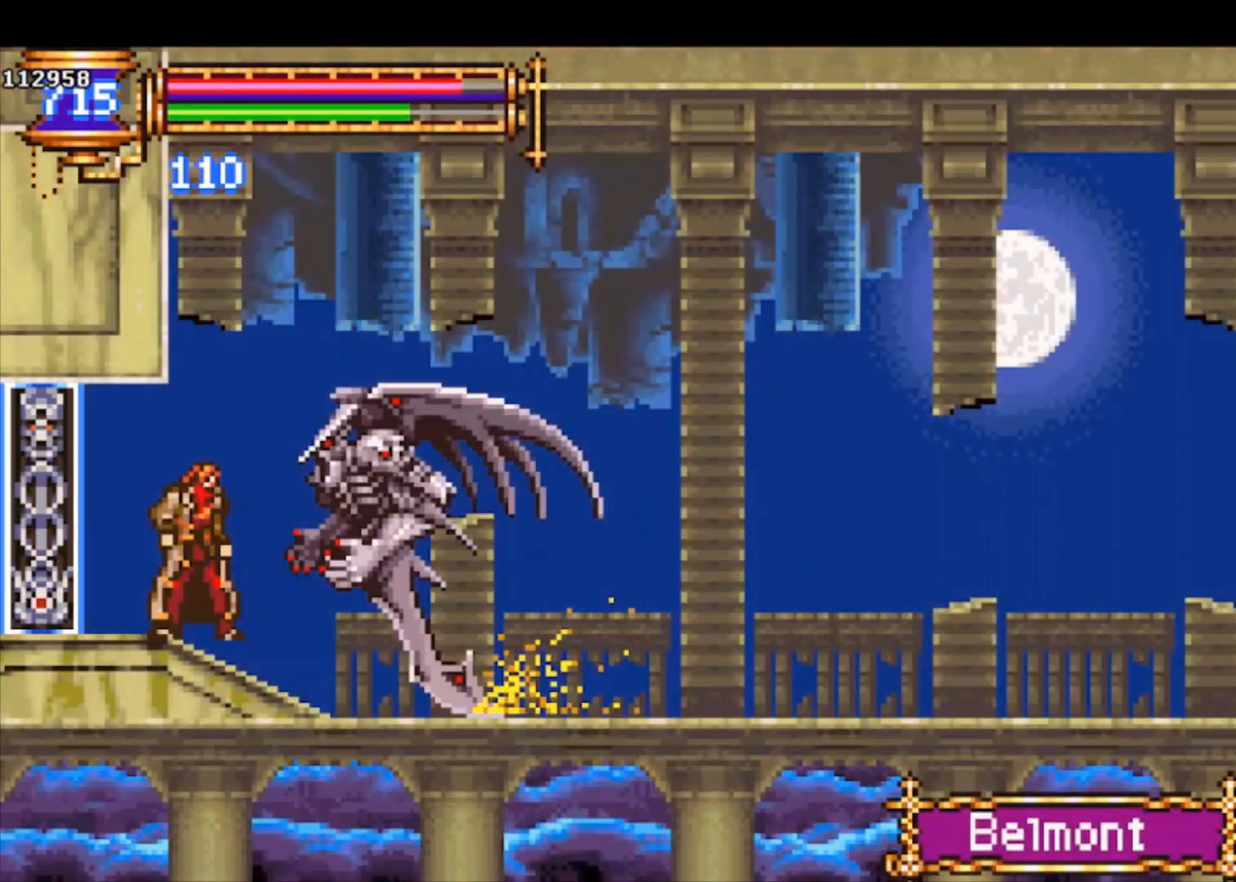
{"buttons": ["R1"], "left_stick": "right", "events": [[33, "left_stick", "center"], [467, "left_stick", "right"]]}
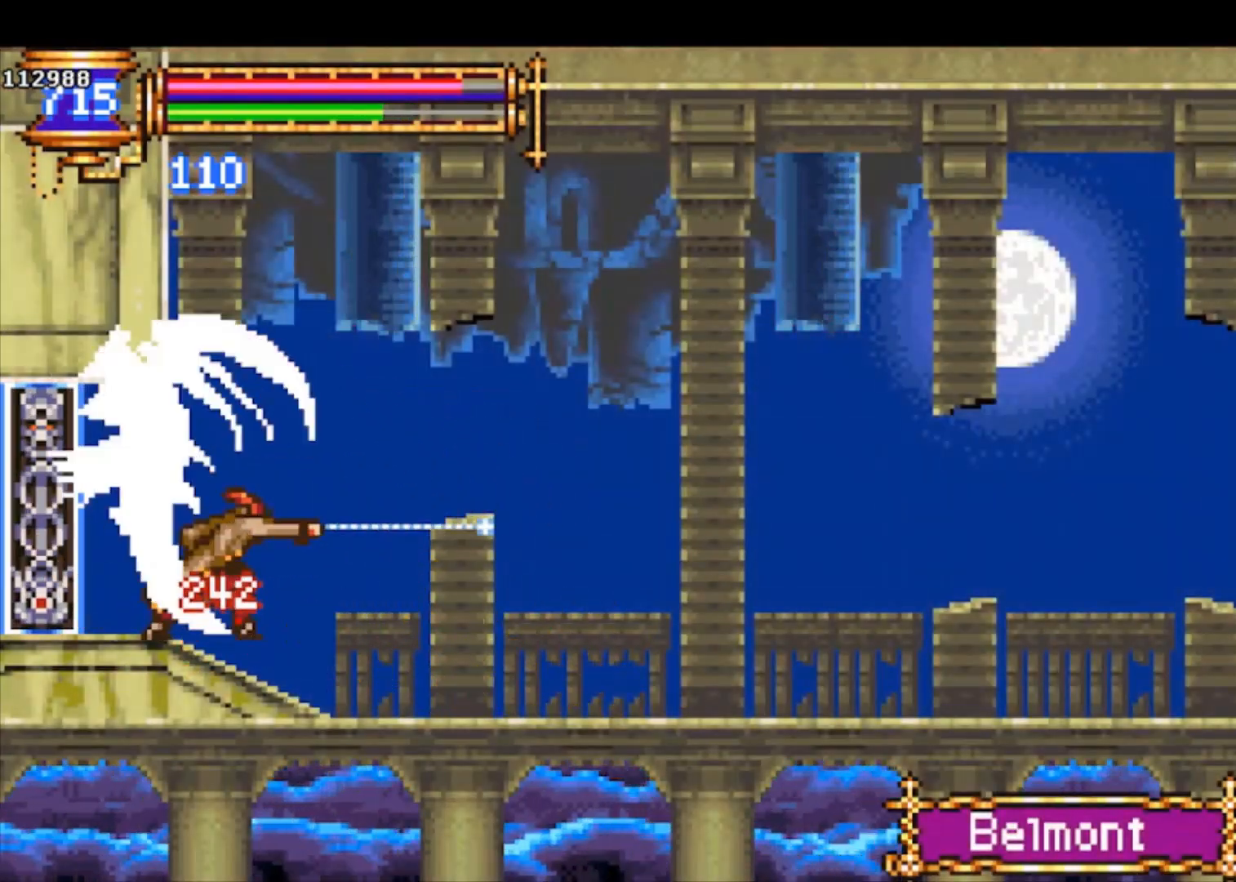
{"buttons": [], "left_stick": "center", "events": [[67, "R1", "up"], [400, "CROSS", "down"], [433, "CROSS", "up"], [500, "left_stick", "center"]]}
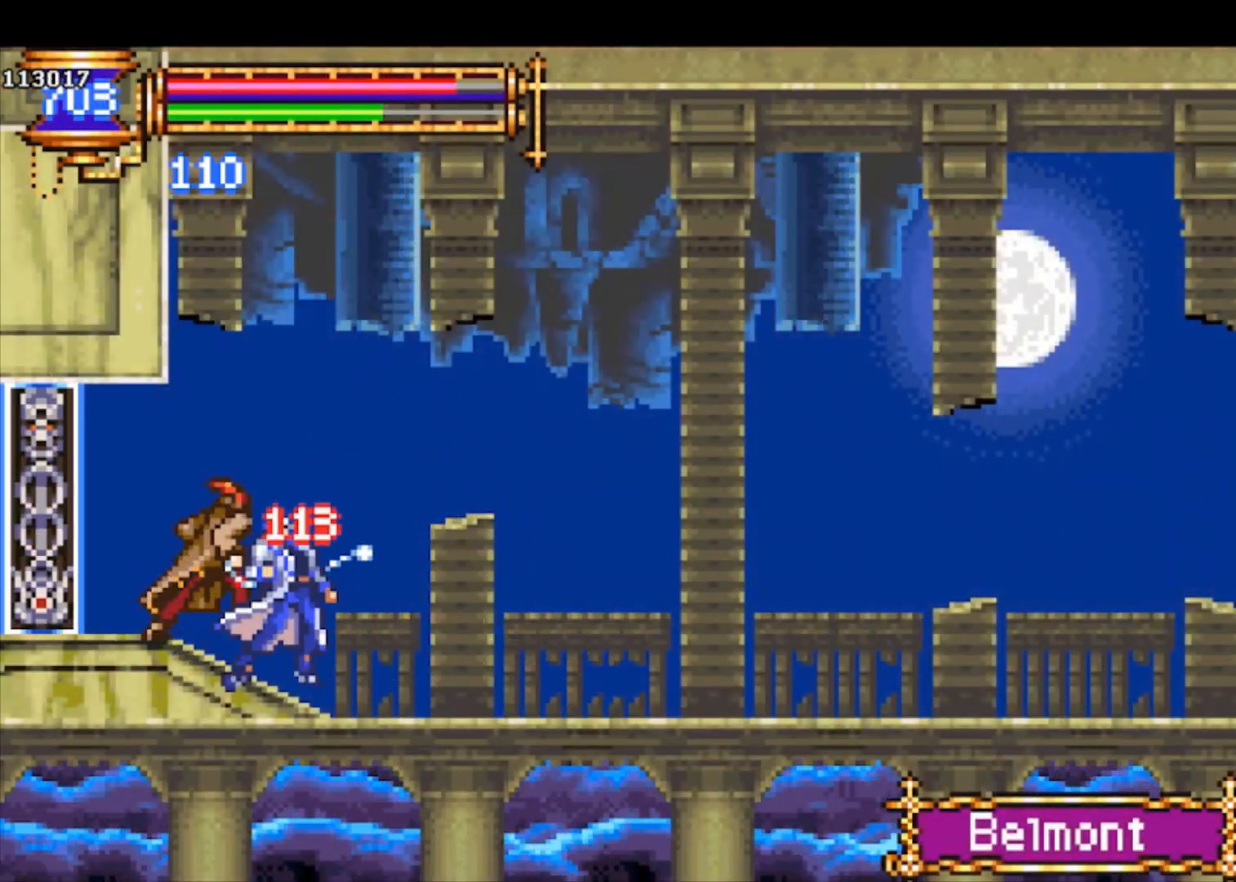
{"buttons": ["SQUARE"], "left_stick": "center", "events": [[33, "left_stick", "right"], [67, "SQUARE", "down"], [67, "left_stick", "center"], [167, "SQUARE", "up"], [233, "left_stick", "right"], [400, "CROSS", "down"], [467, "SQUARE", "down"], [467, "left_stick", "center"], [500, "CROSS", "up"]]}
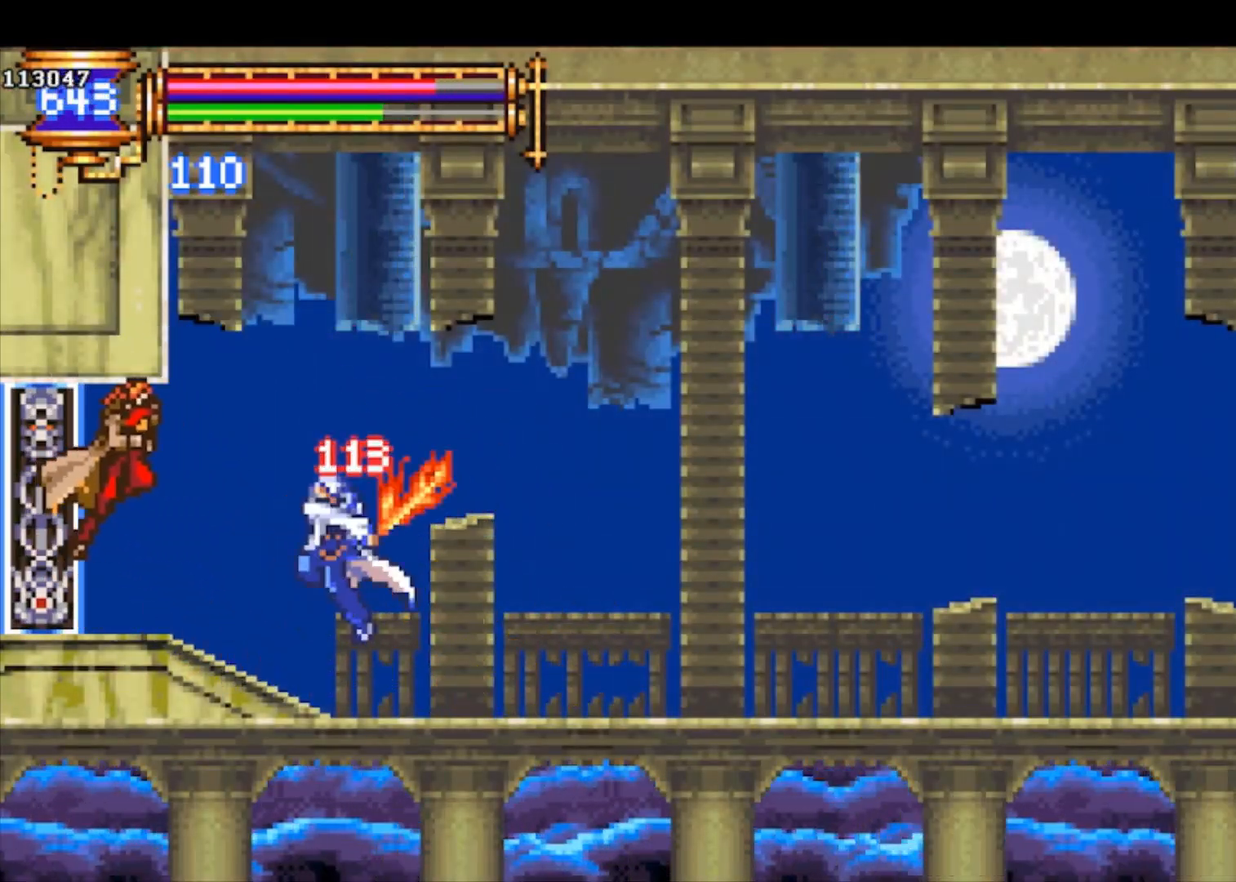
{"buttons": ["CROSS"], "left_stick": "right", "events": [[33, "SQUARE", "up"], [33, "left_stick", "right"], [367, "CROSS", "down"]]}
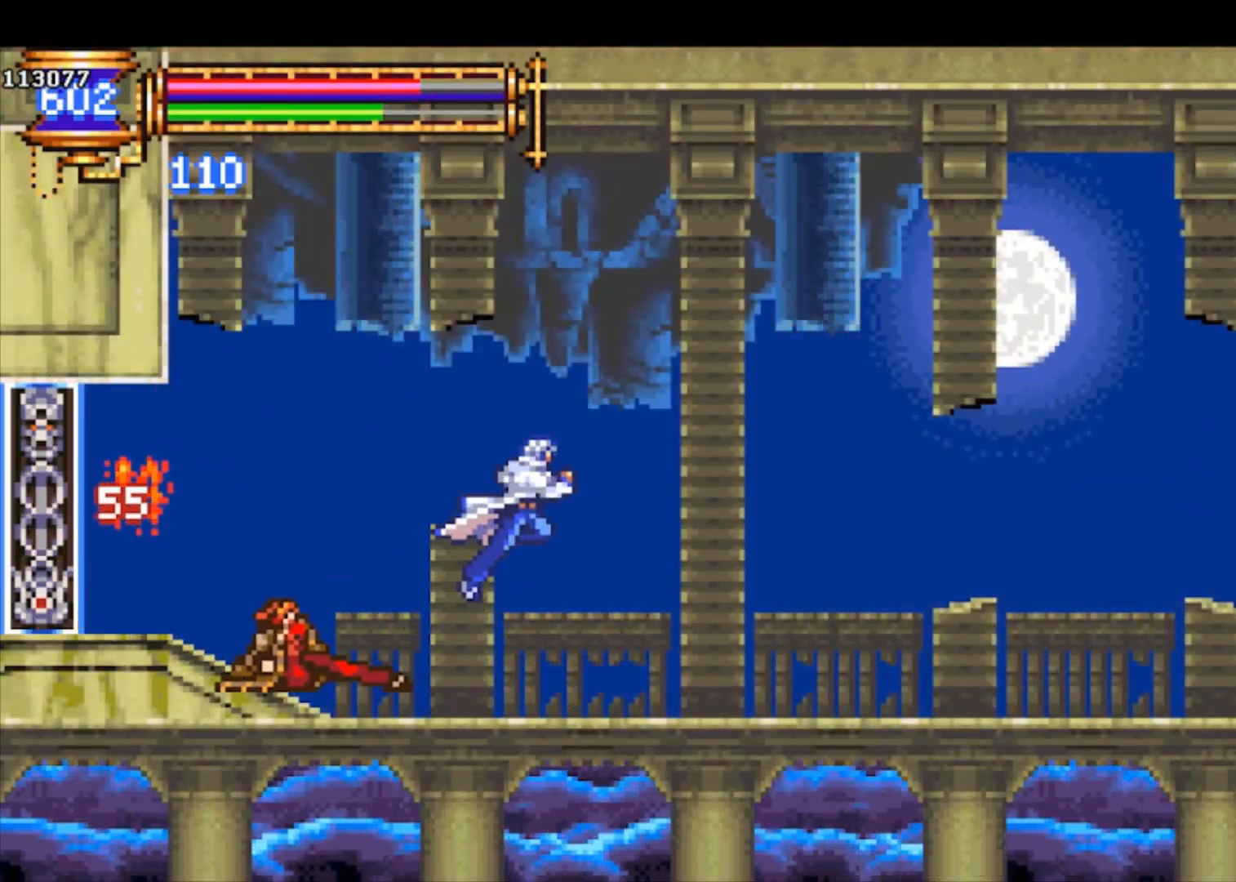
{"buttons": [], "left_stick": "left", "events": [[133, "left_stick", "left"], [400, "CROSS", "up"]]}
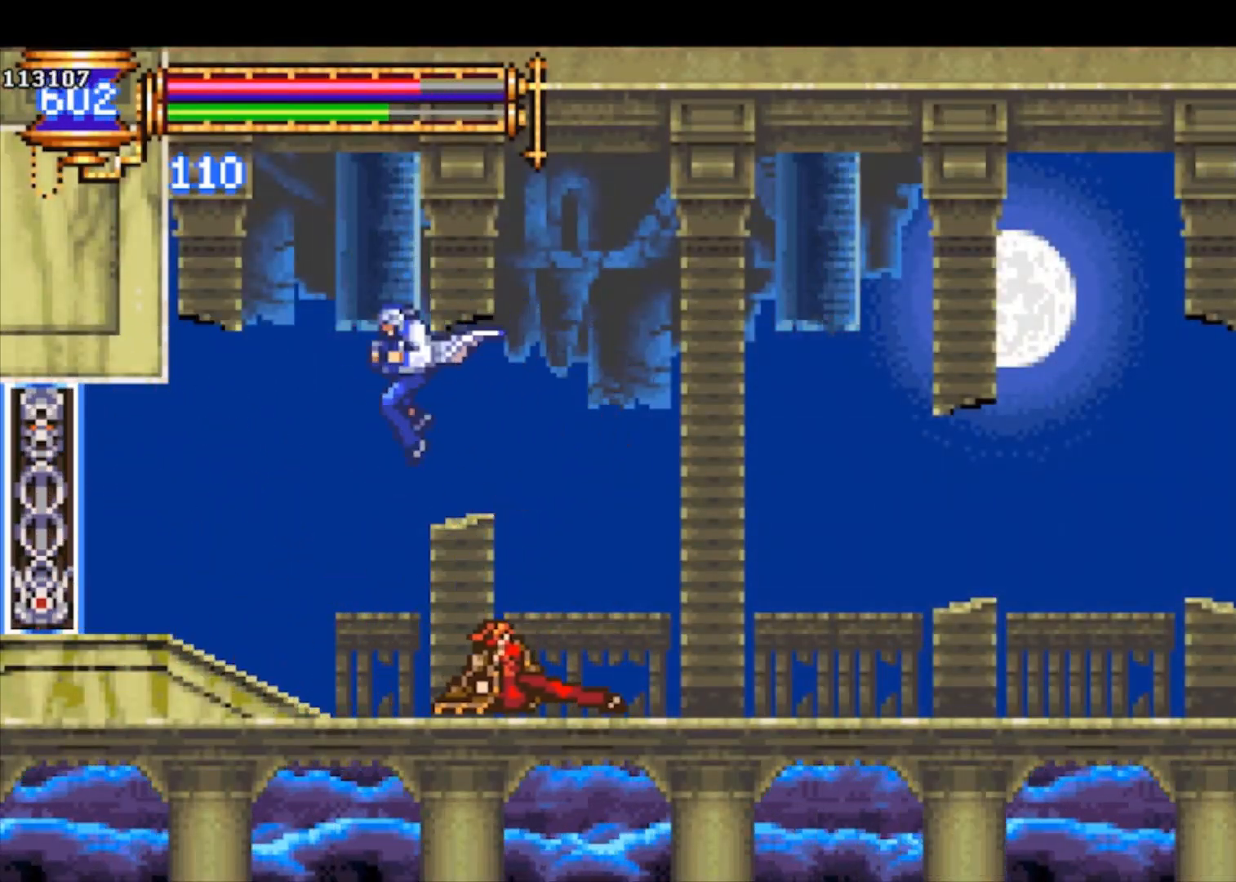
{"buttons": ["CROSS", "SQUARE"], "left_stick": "right", "events": [[67, "left_stick", "right"], [100, "SQUARE", "down"], [133, "left_stick", "center"], [200, "SQUARE", "up"], [333, "CROSS", "down"], [367, "SQUARE", "down"], [400, "left_stick", "right"]]}